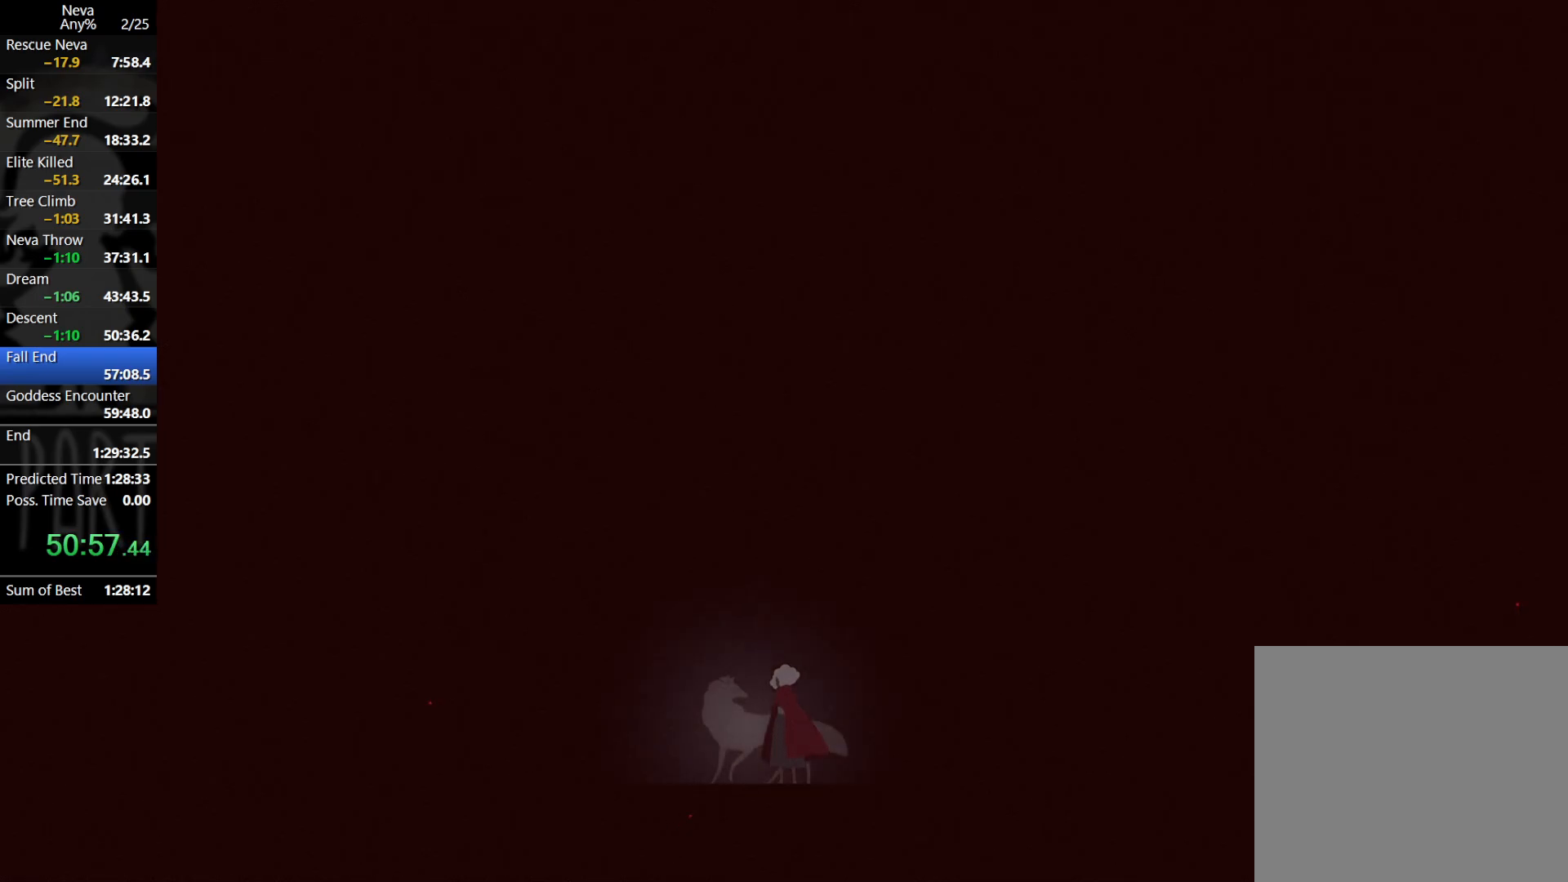
Gameplay with a controller (PlayStation layout); each line is a JSON object with the inputs held at the frame after it. "events" lists button and stick changes between this image and that frame as [ms after this image, input, new state], when the widget could be followed in between. Not read: right_stick.
{"buttons": ["TRIANGLE"], "left_stick": "center", "events": [[350, "TRIANGLE", "down"], [400, "TRIANGLE", "up"], [500, "TRIANGLE", "down"]]}
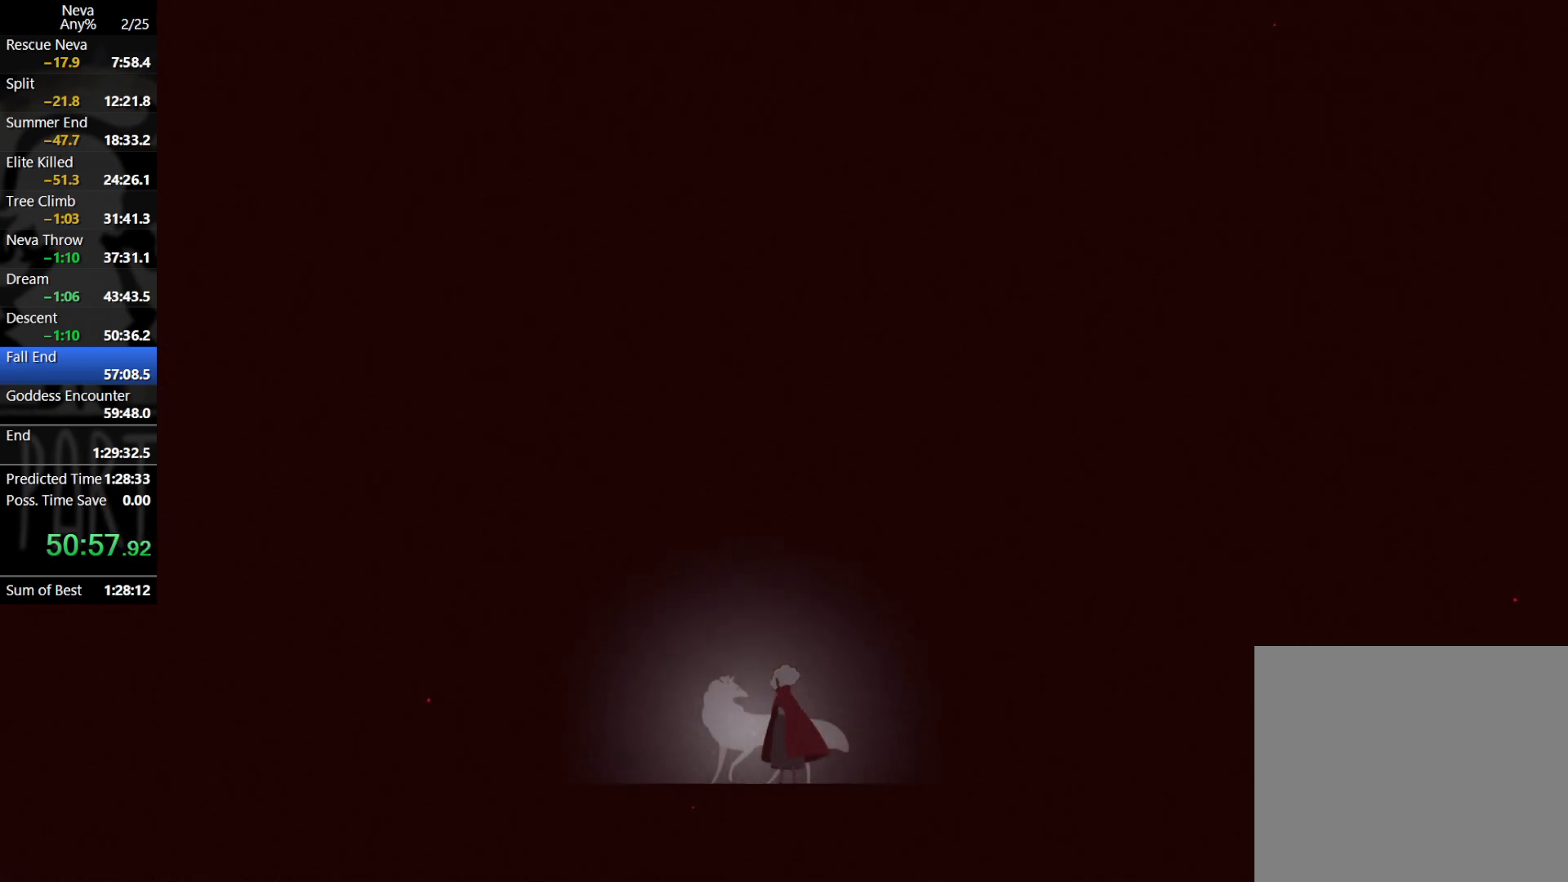
{"buttons": [], "left_stick": "center", "events": [[67, "TRIANGLE", "up"], [150, "TRIANGLE", "down"], [183, "TRIANGLE", "up"], [267, "TRIANGLE", "down"], [333, "TRIANGLE", "up"], [400, "TRIANGLE", "down"], [467, "TRIANGLE", "up"]]}
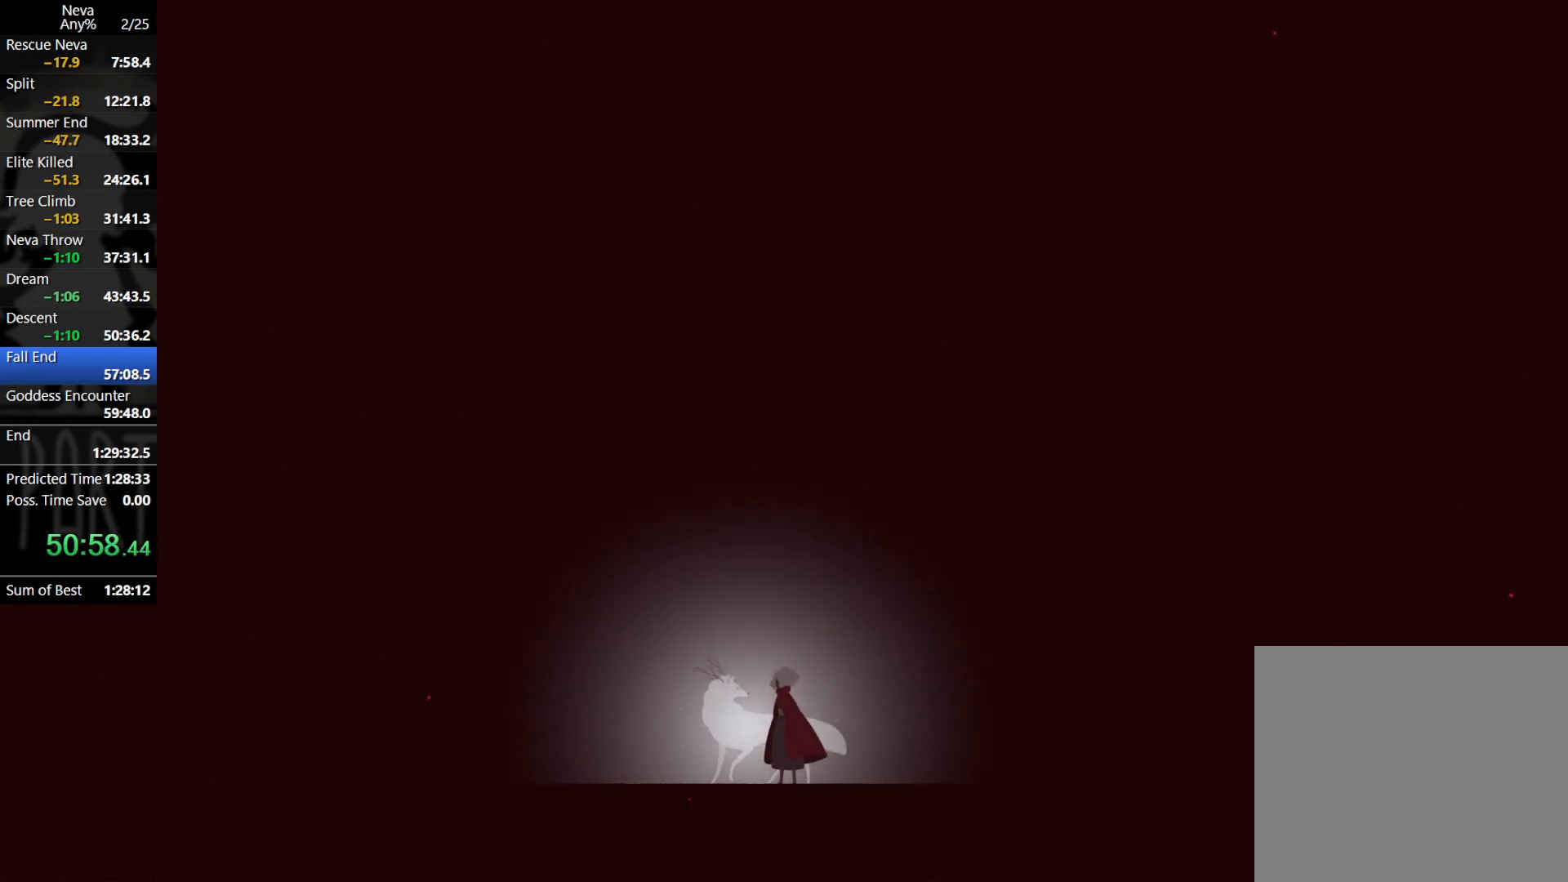
{"buttons": ["TRIANGLE"], "left_stick": "center", "events": [[50, "TRIANGLE", "down"], [100, "TRIANGLE", "up"], [167, "TRIANGLE", "down"], [250, "TRIANGLE", "up"], [333, "TRIANGLE", "down"], [383, "TRIANGLE", "up"], [467, "TRIANGLE", "down"]]}
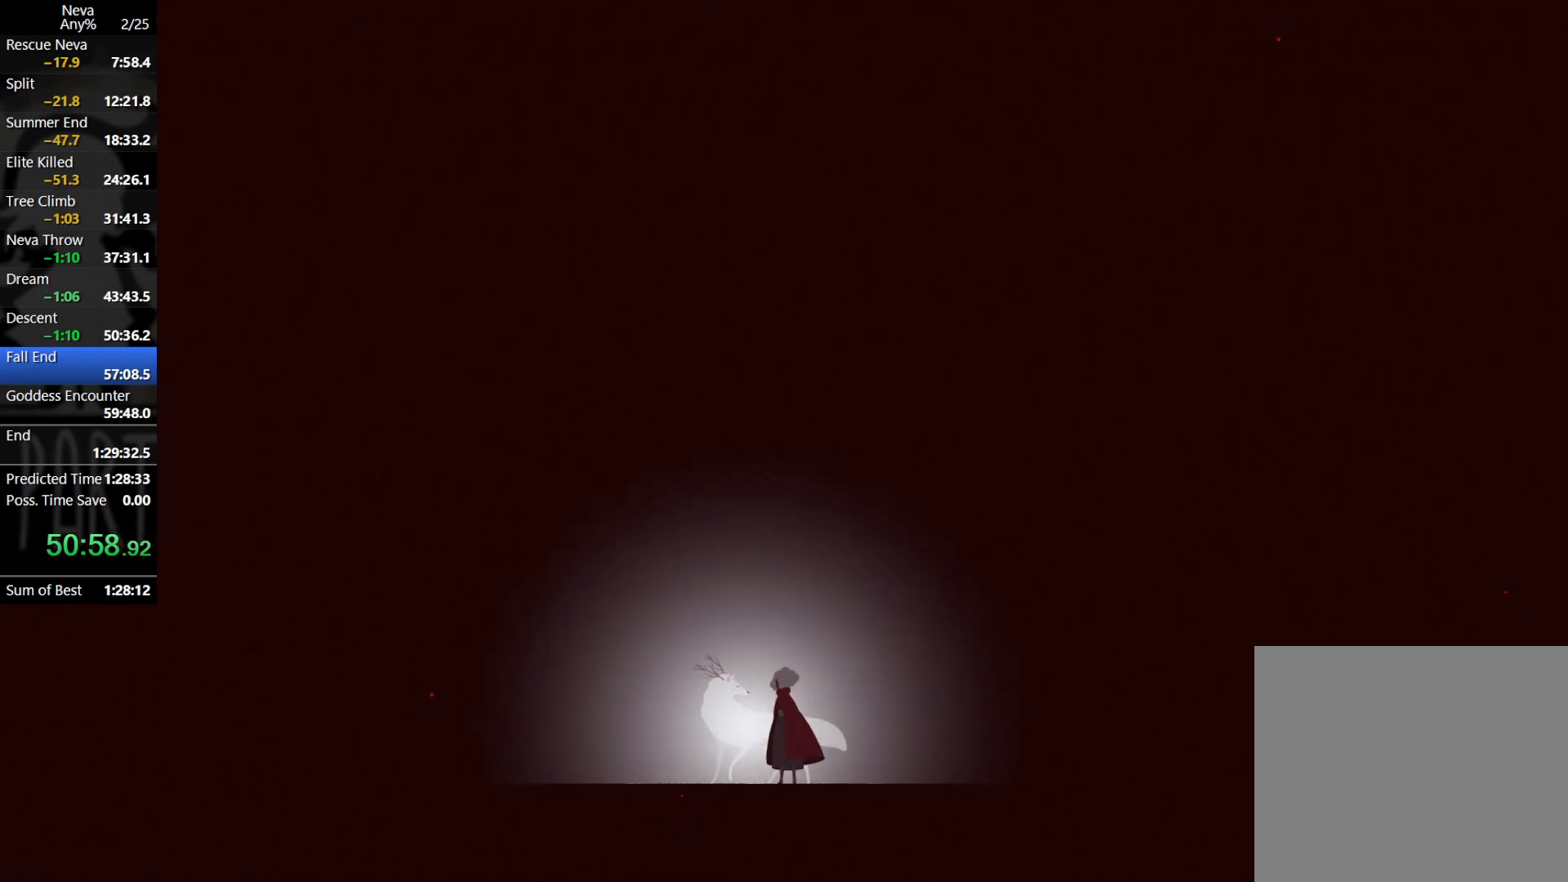
{"buttons": ["TRIANGLE"], "left_stick": "center", "events": [[17, "TRIANGLE", "up"], [100, "TRIANGLE", "down"], [133, "TRIANGLE", "up"], [233, "TRIANGLE", "down"], [283, "TRIANGLE", "up"], [350, "TRIANGLE", "down"], [417, "TRIANGLE", "up"], [483, "TRIANGLE", "down"]]}
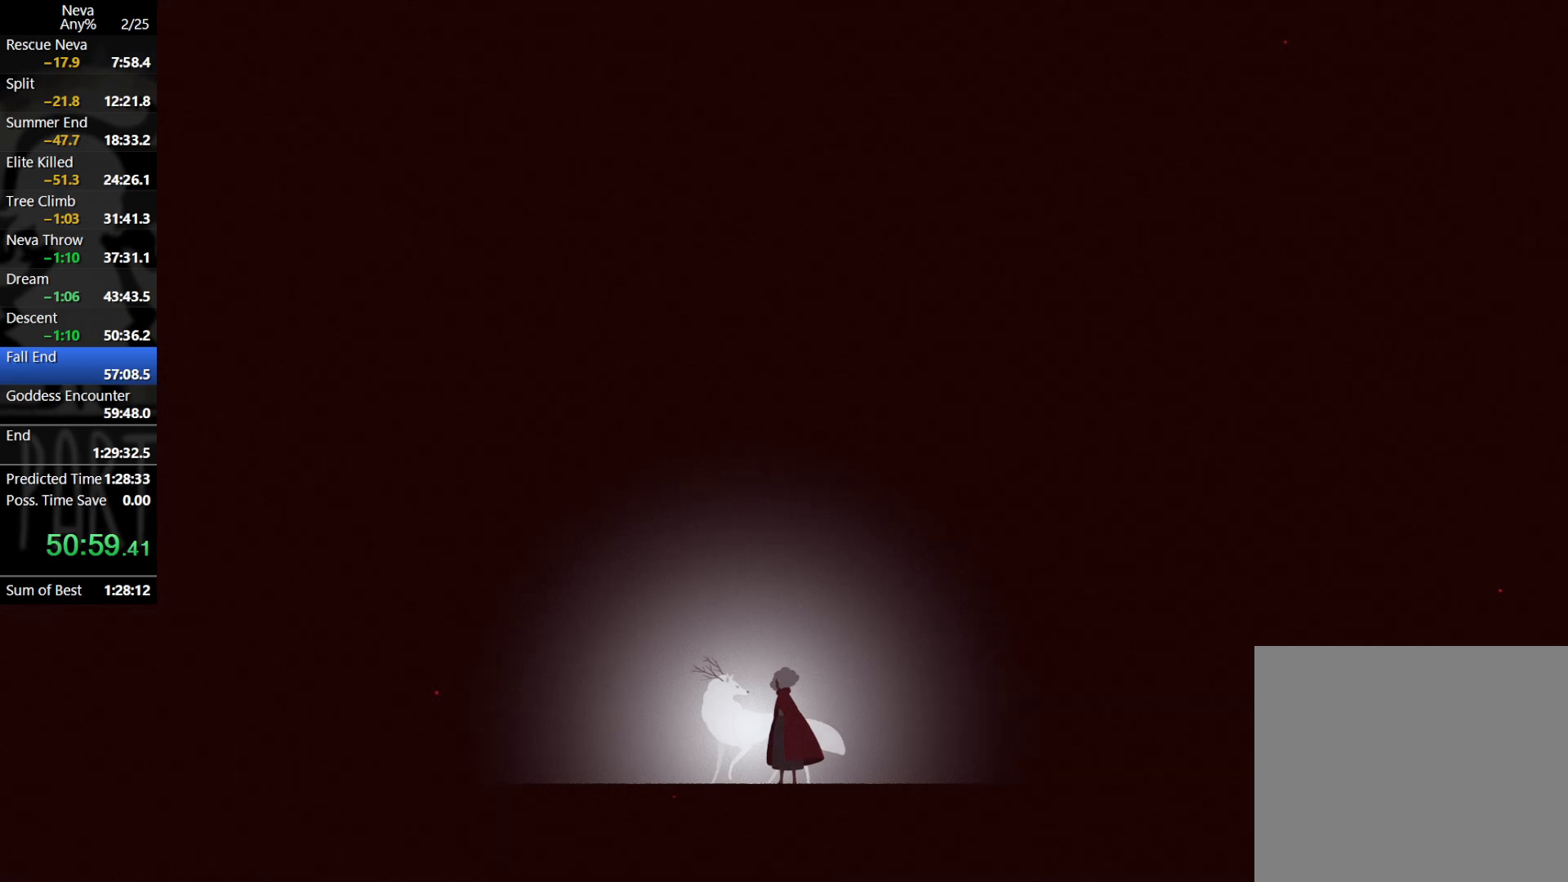
{"buttons": [], "left_stick": "center", "events": [[33, "TRIANGLE", "up"], [133, "TRIANGLE", "down"], [183, "TRIANGLE", "up"], [250, "TRIANGLE", "down"], [317, "TRIANGLE", "up"], [383, "TRIANGLE", "down"], [433, "TRIANGLE", "up"]]}
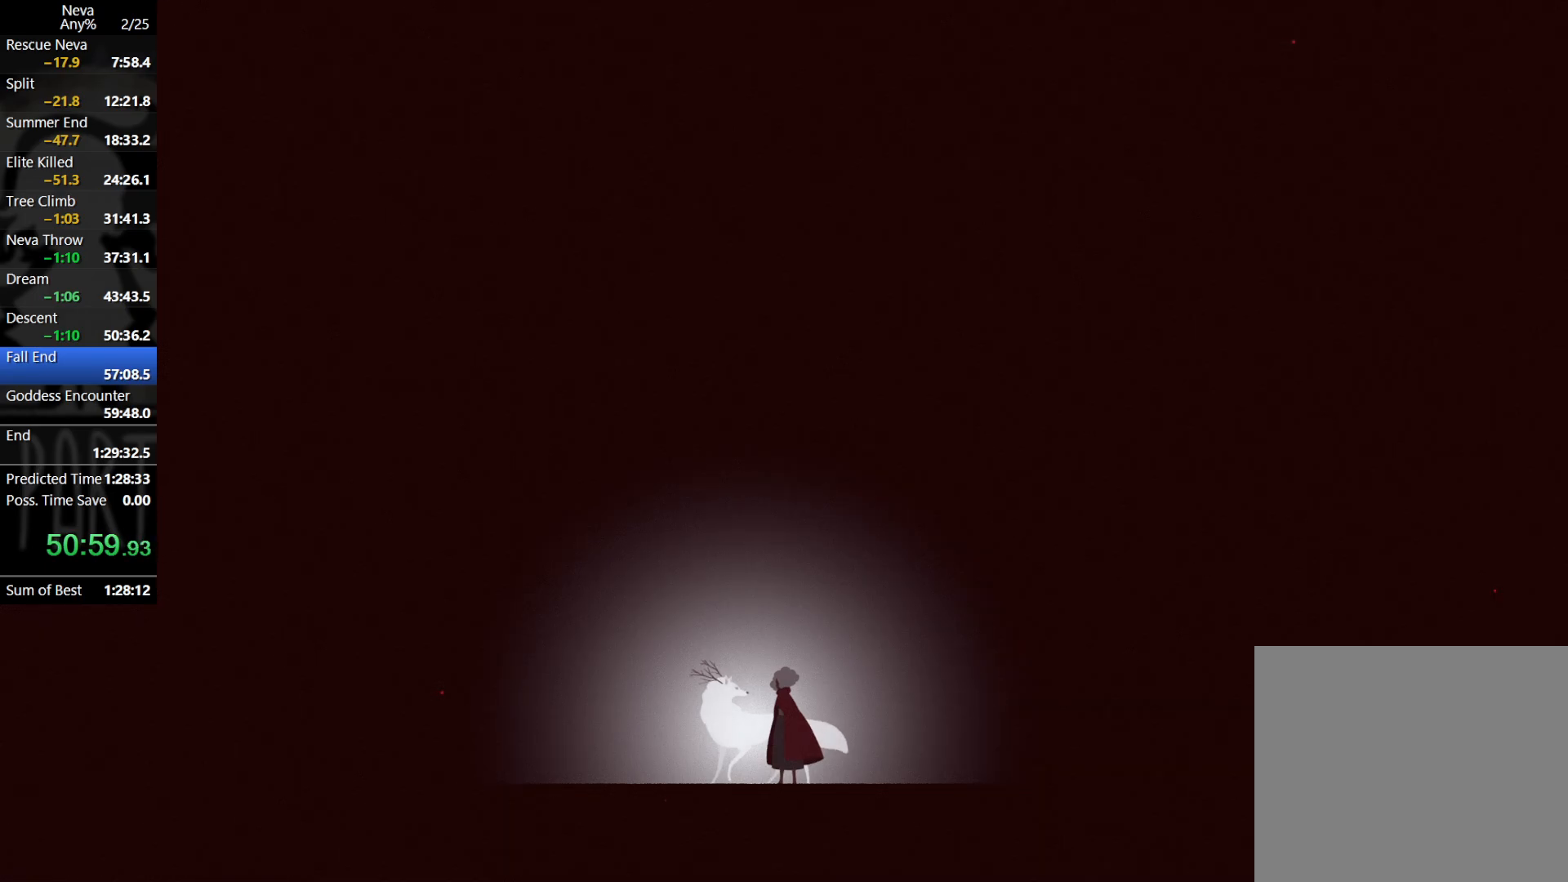
{"buttons": [], "left_stick": "center", "events": [[17, "TRIANGLE", "down"], [67, "TRIANGLE", "up"], [133, "TRIANGLE", "down"], [200, "TRIANGLE", "up"], [267, "TRIANGLE", "down"], [317, "TRIANGLE", "up"], [400, "TRIANGLE", "down"], [450, "TRIANGLE", "up"]]}
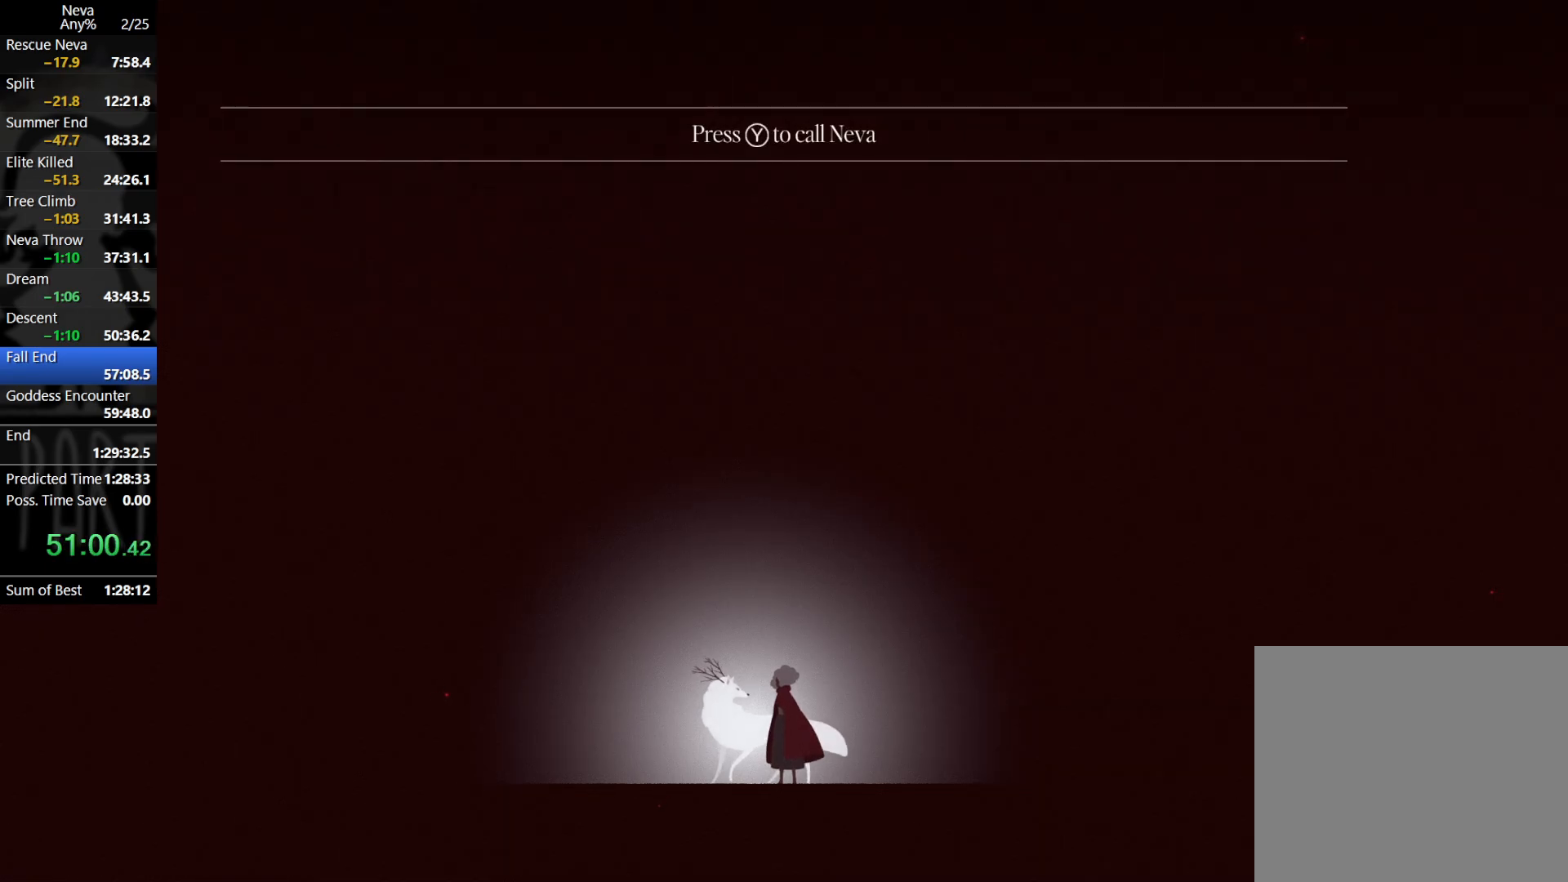
{"buttons": [], "left_stick": "center", "events": [[17, "TRIANGLE", "down"], [83, "TRIANGLE", "up"], [133, "TRIANGLE", "down"], [217, "TRIANGLE", "up"], [267, "TRIANGLE", "down"], [350, "TRIANGLE", "up"], [400, "TRIANGLE", "down"], [467, "TRIANGLE", "up"]]}
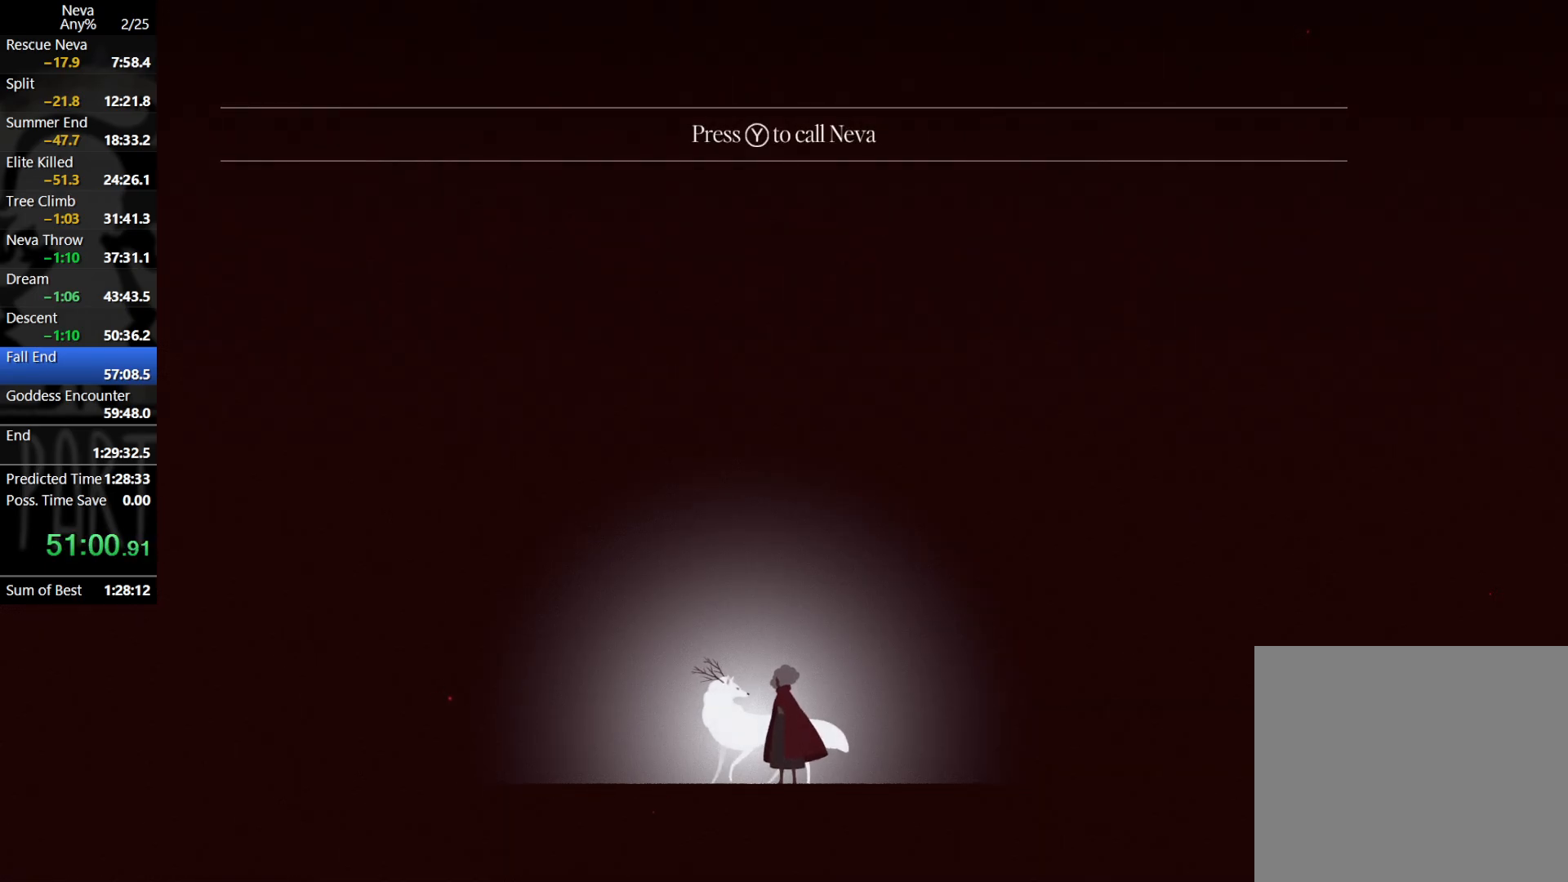
{"buttons": [], "left_stick": "center", "events": [[17, "TRIANGLE", "down"], [83, "TRIANGLE", "up"], [167, "TRIANGLE", "down"], [200, "TRIANGLE", "up"], [283, "TRIANGLE", "down"], [333, "TRIANGLE", "up"]]}